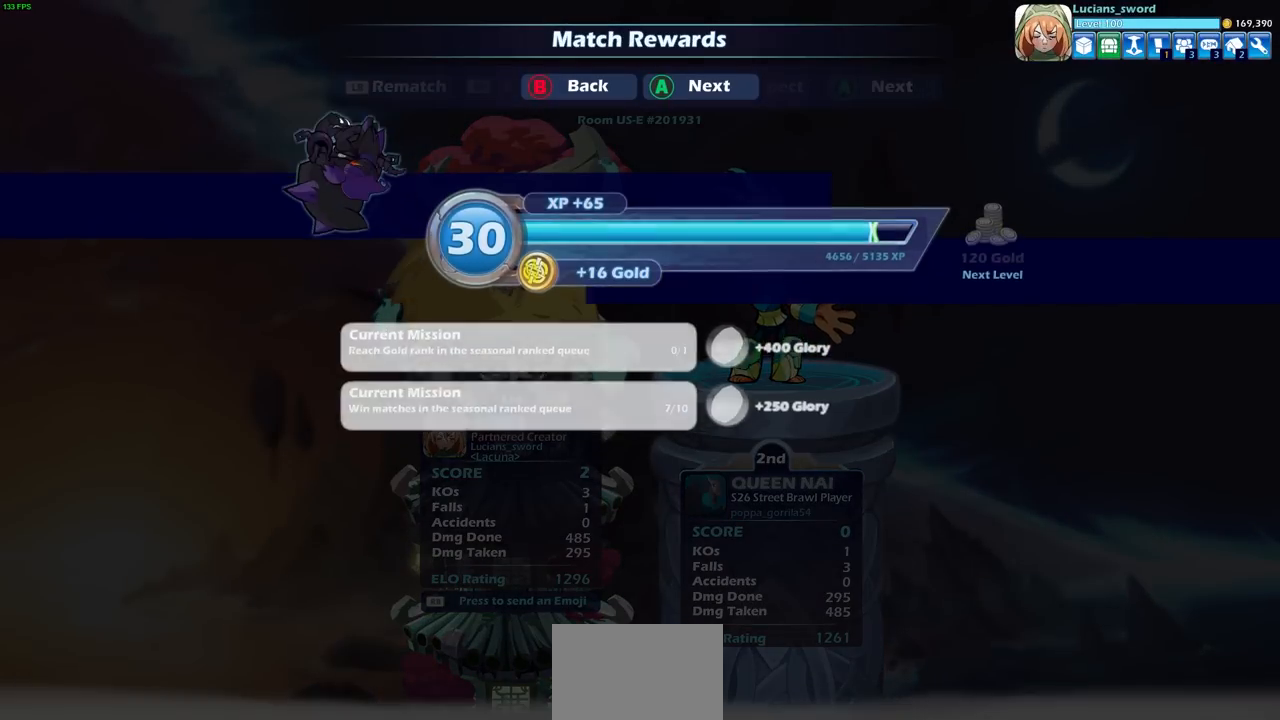
Gameplay with a controller (PlayStation layout); each line is a JSON object with the inputs held at the frame after it. "events" lists button and stick changes between this image and that frame as [ms after this image, input, new state], when the widget could be followed in between.
{"buttons": [], "left_stick": "center", "right_stick": "center", "events": [[17, "CROSS", "up"]]}
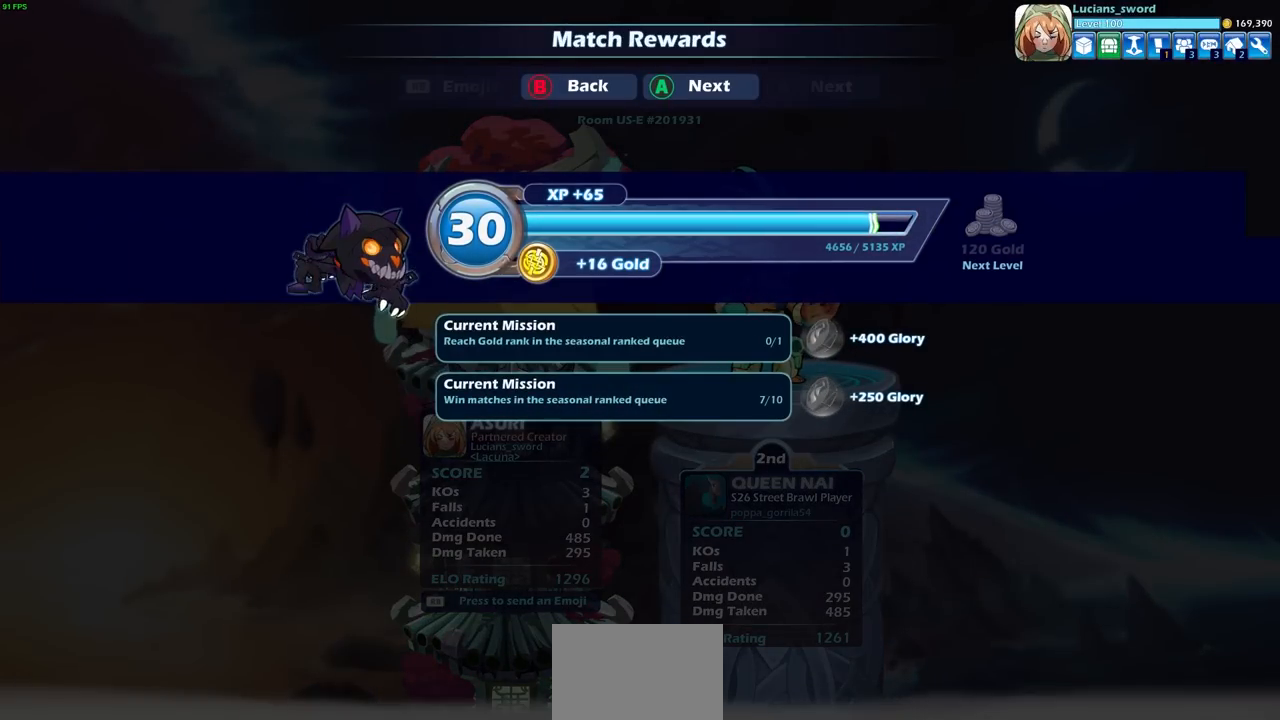
{"buttons": [], "left_stick": "center", "right_stick": "center", "events": [[283, "CROSS", "down"], [400, "CROSS", "up"]]}
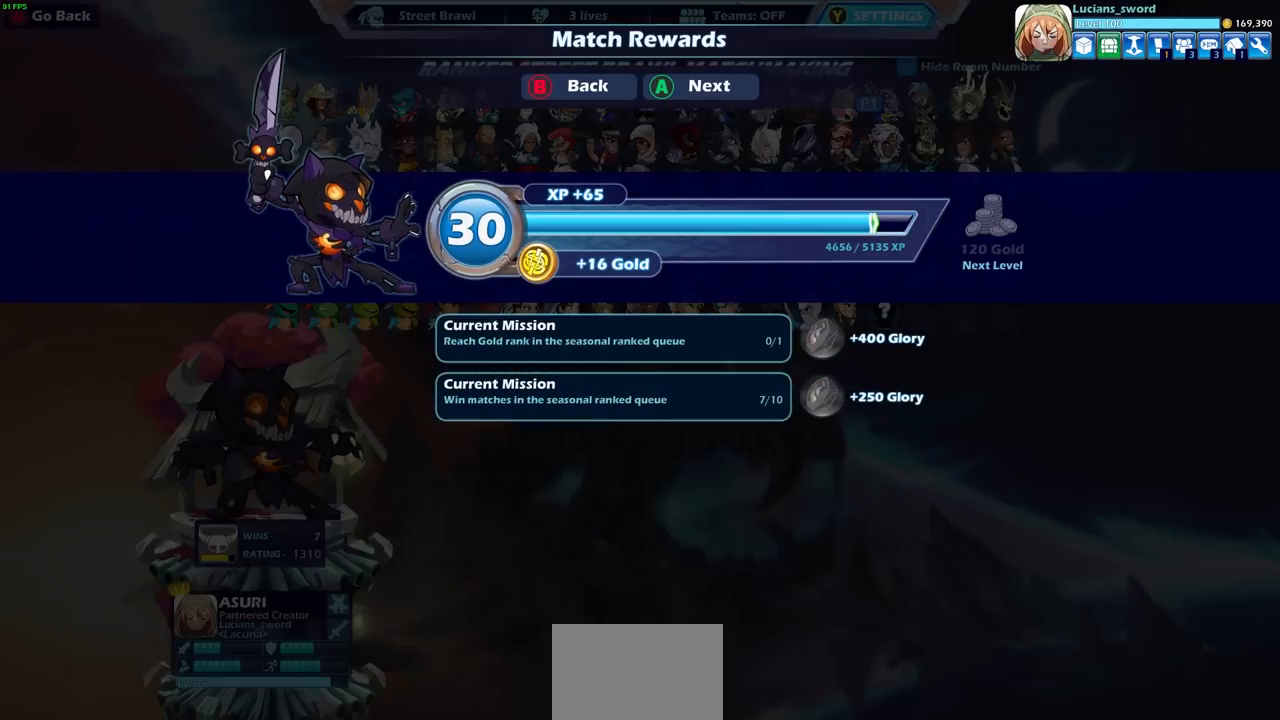
{"buttons": [], "left_stick": "center", "right_stick": "center", "events": []}
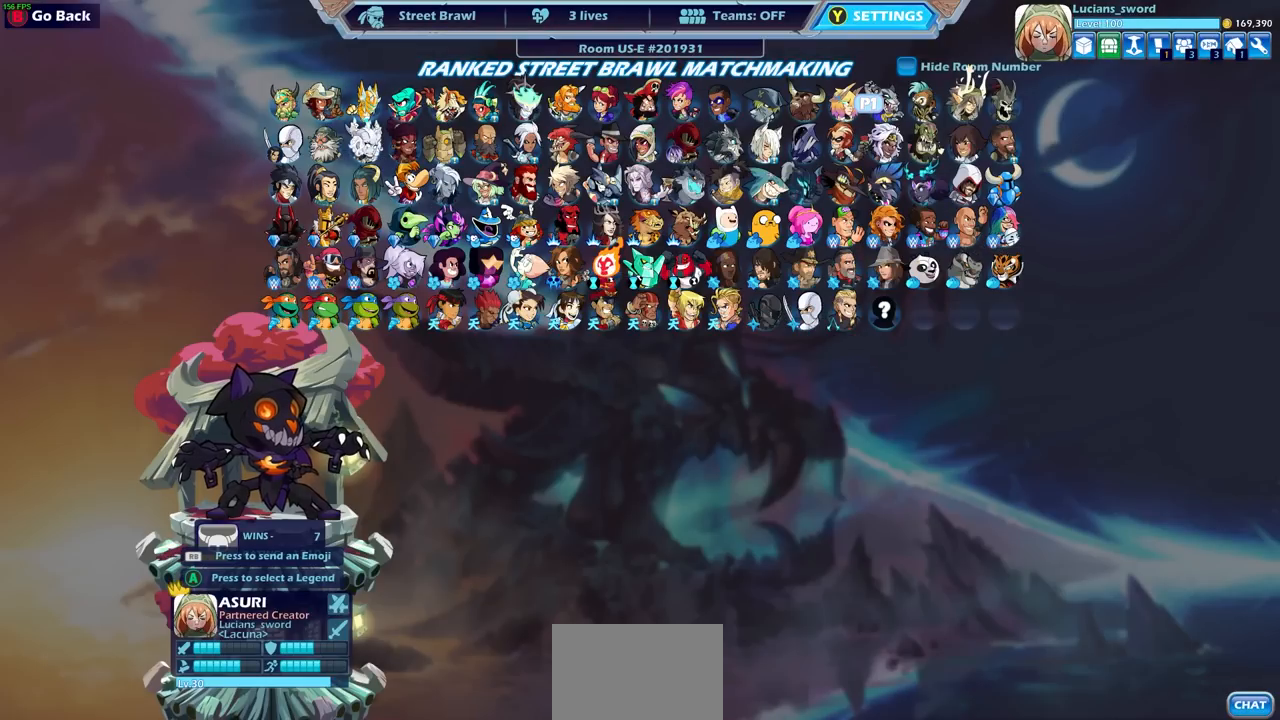
{"buttons": [], "left_stick": "center", "right_stick": "center", "events": []}
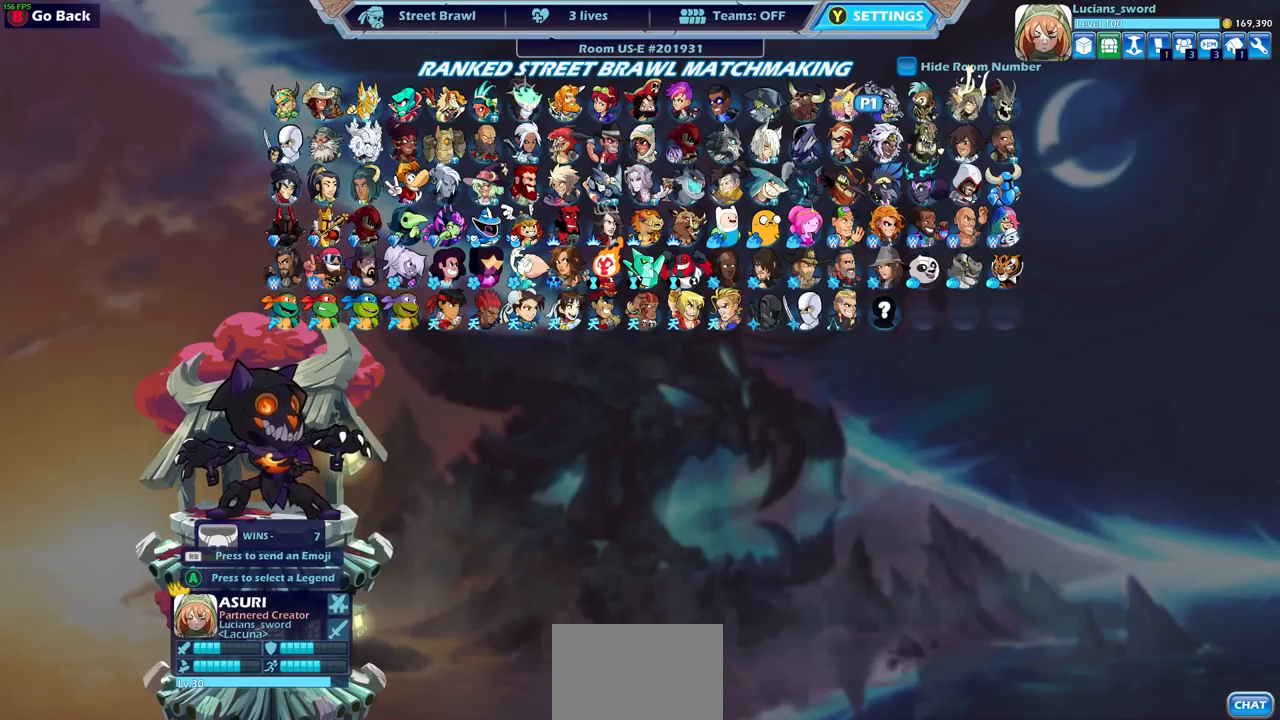
{"buttons": [], "left_stick": "center", "right_stick": "center", "events": [[33, "DPAD_LEFT", "down"], [183, "DPAD_LEFT", "up"]]}
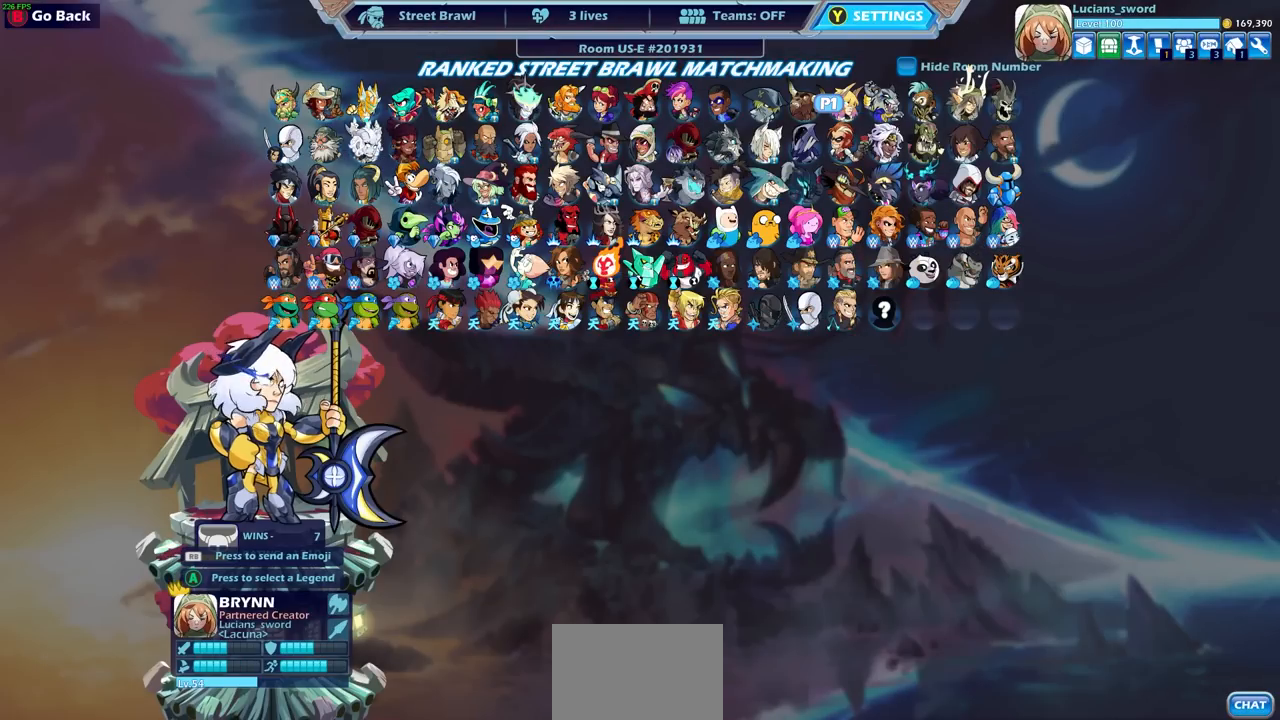
{"buttons": [], "left_stick": "center", "right_stick": "center", "events": []}
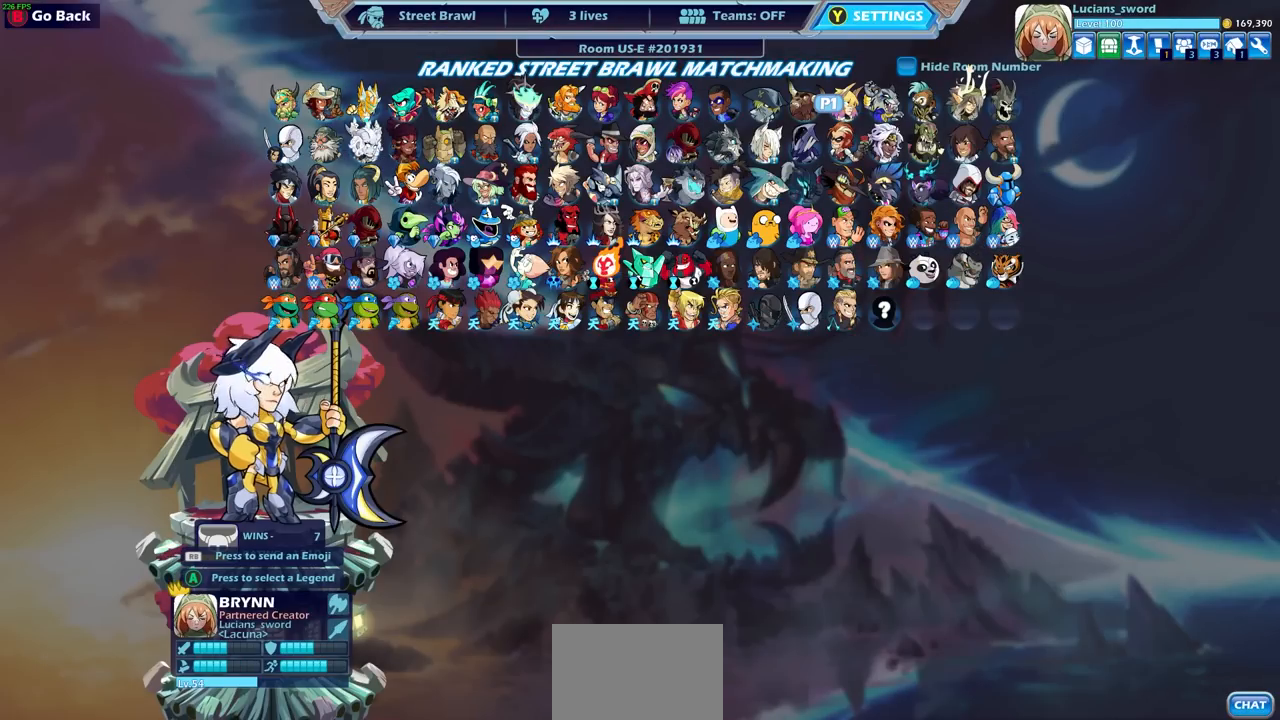
{"buttons": ["CIRCLE"], "left_stick": "center", "right_stick": "center", "events": [[500, "CIRCLE", "down"]]}
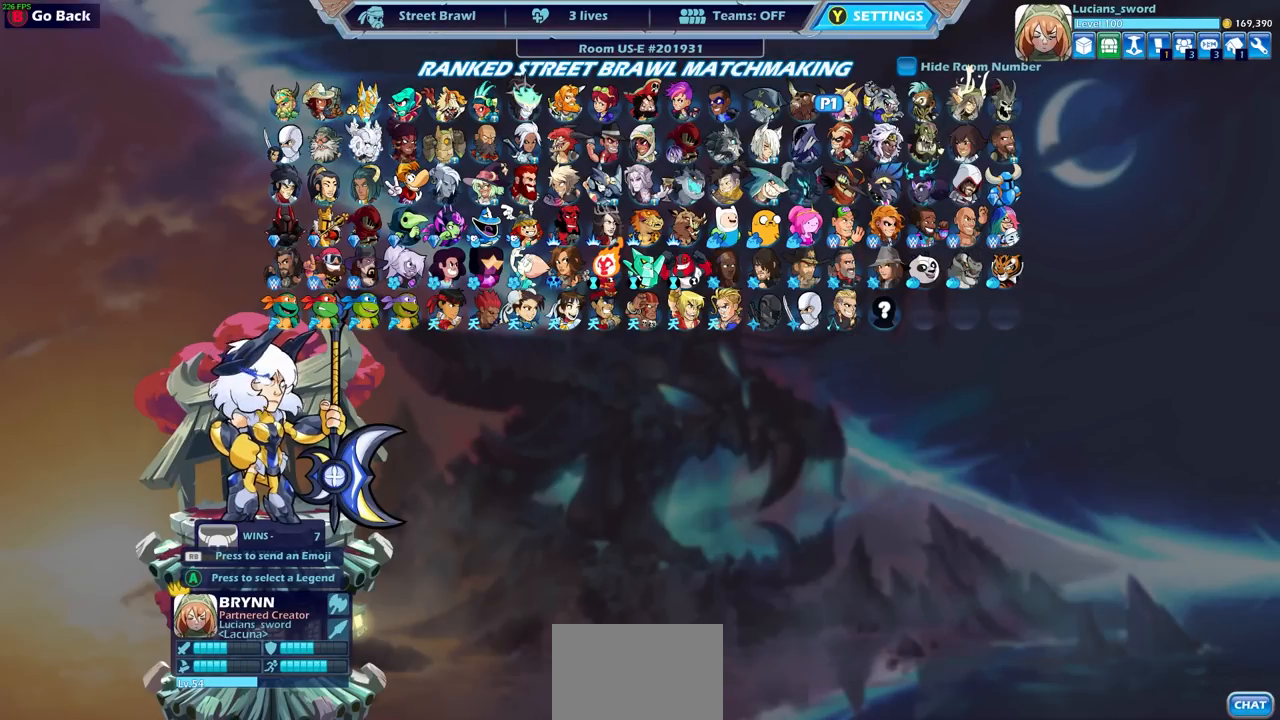
{"buttons": [], "left_stick": "center", "right_stick": "center", "events": [[100, "CIRCLE", "up"]]}
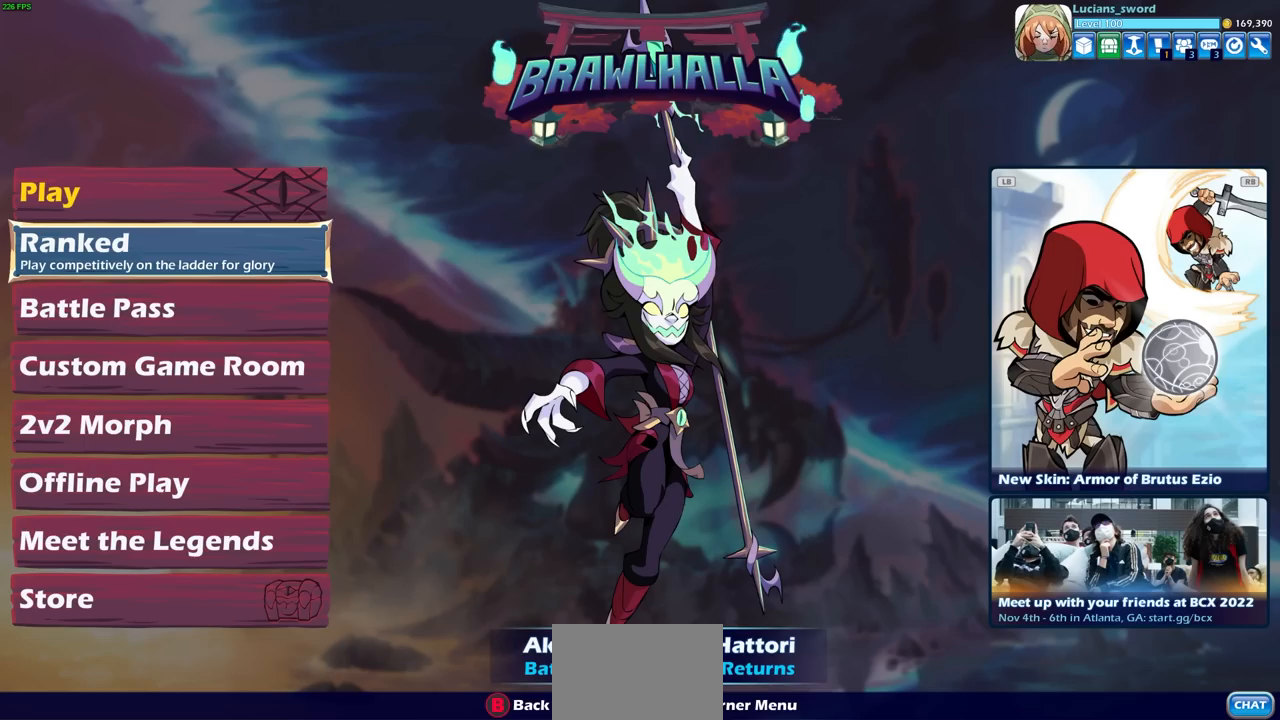
{"buttons": [], "left_stick": "center", "right_stick": "center", "events": [[117, "CROSS", "down"], [183, "CROSS", "up"]]}
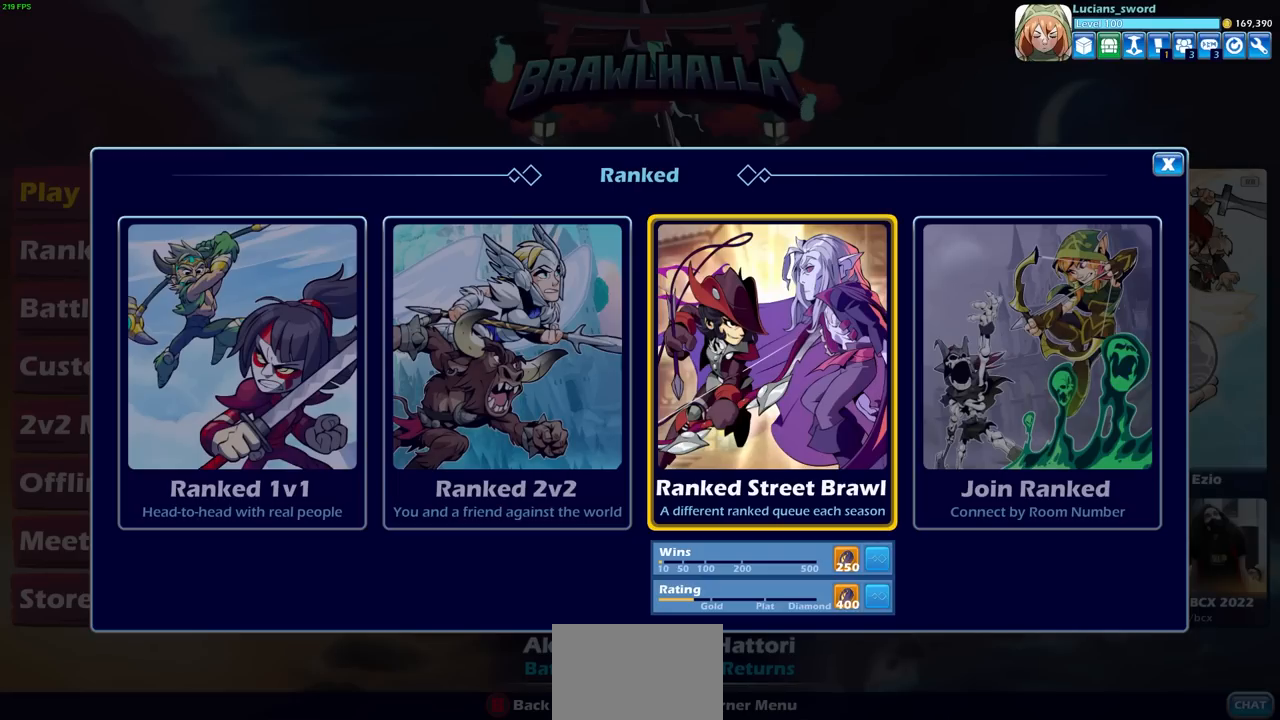
{"buttons": [], "left_stick": "center", "right_stick": "center", "events": []}
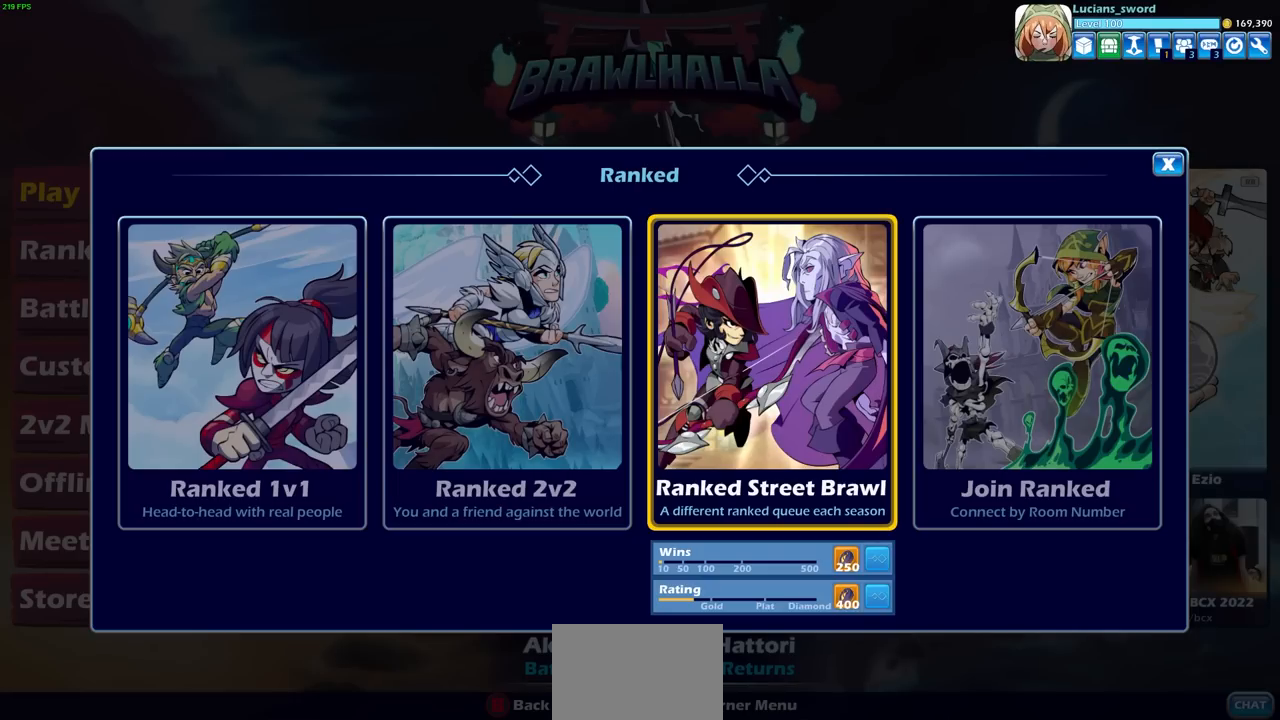
{"buttons": [], "left_stick": "center", "right_stick": "center", "events": []}
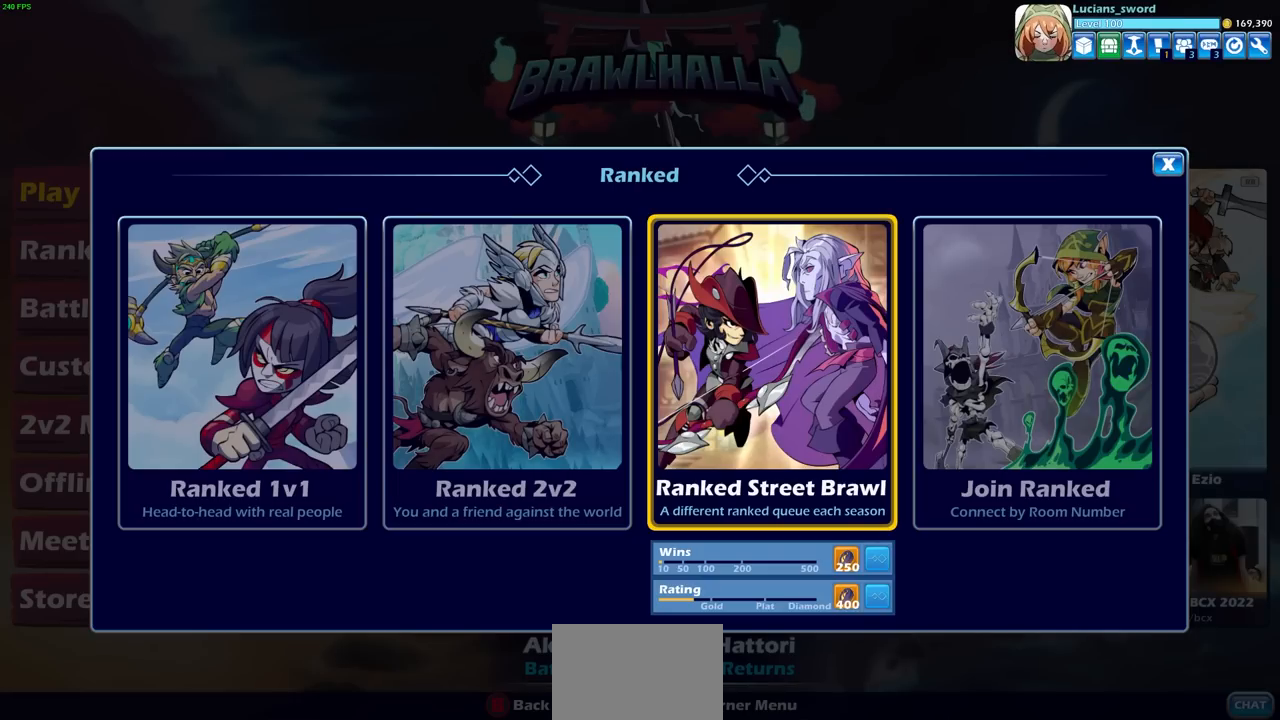
{"buttons": [], "left_stick": "center", "right_stick": "center", "events": [[333, "DPAD_DOWN", "down"], [450, "DPAD_DOWN", "up"]]}
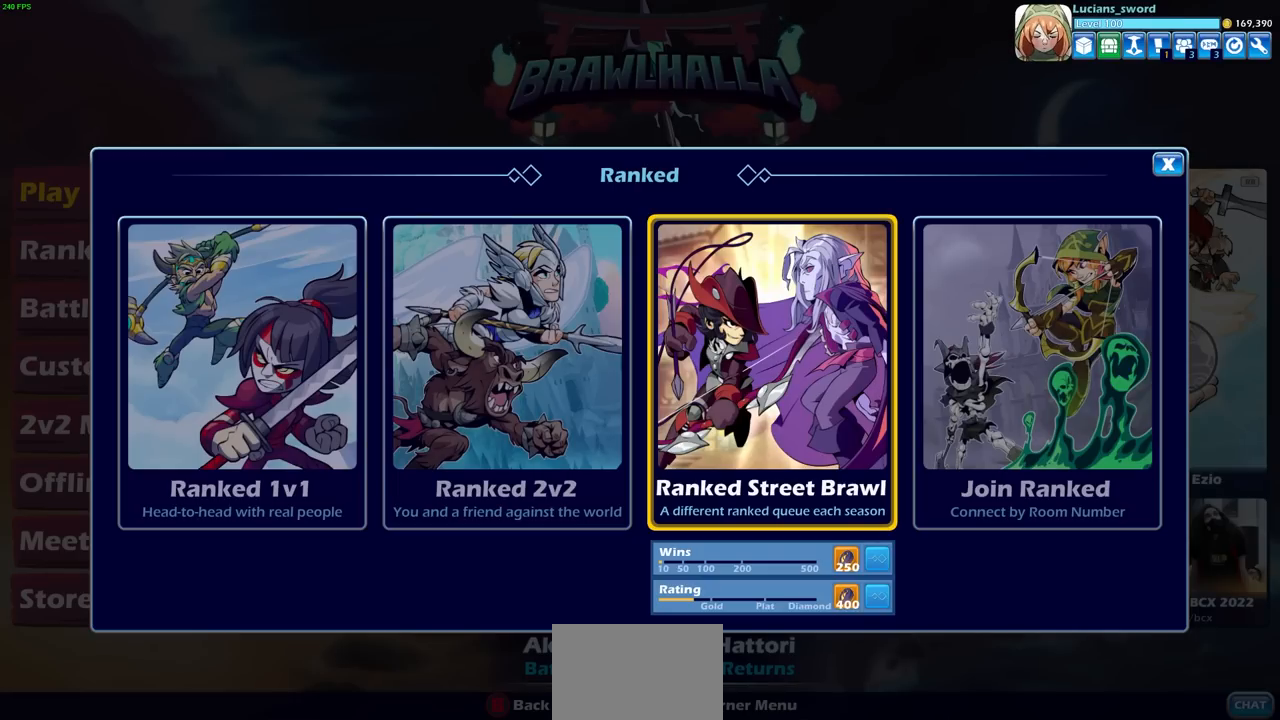
{"buttons": [], "left_stick": "center", "right_stick": "center", "events": [[317, "DPAD_RIGHT", "down"], [433, "DPAD_RIGHT", "up"]]}
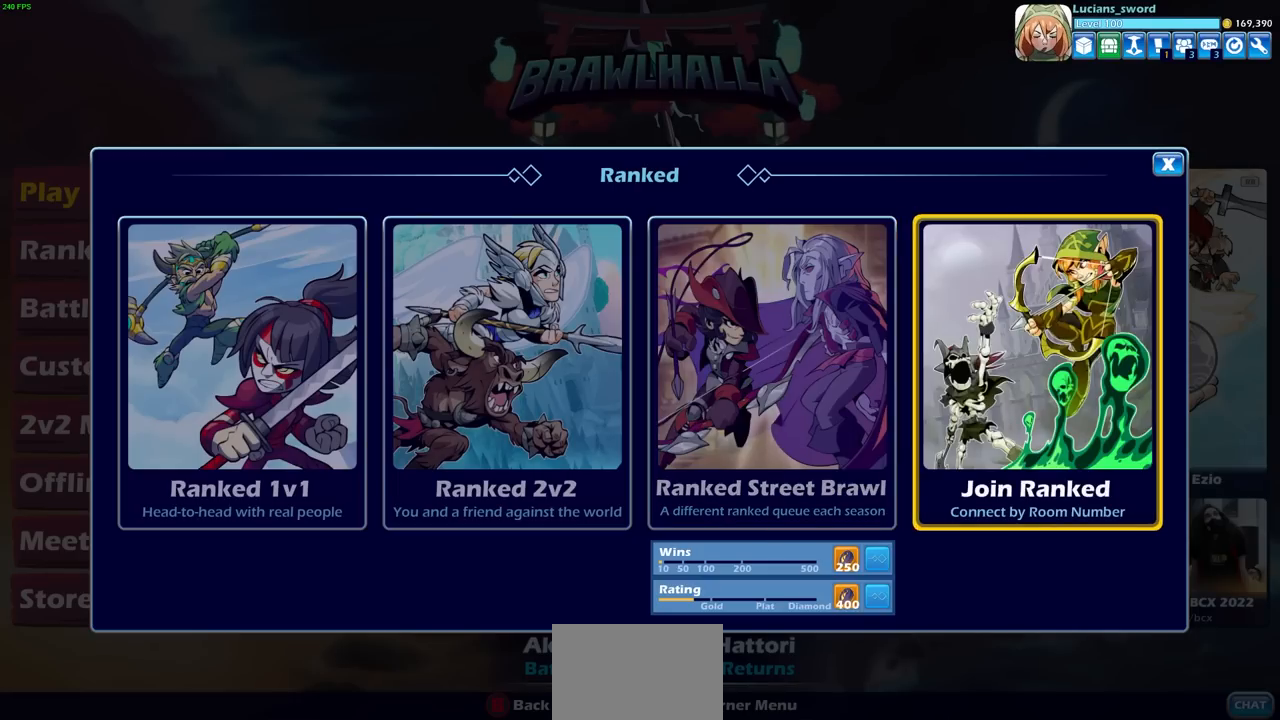
{"buttons": [], "left_stick": "center", "right_stick": "center", "events": [[50, "DPAD_LEFT", "down"], [183, "DPAD_LEFT", "up"]]}
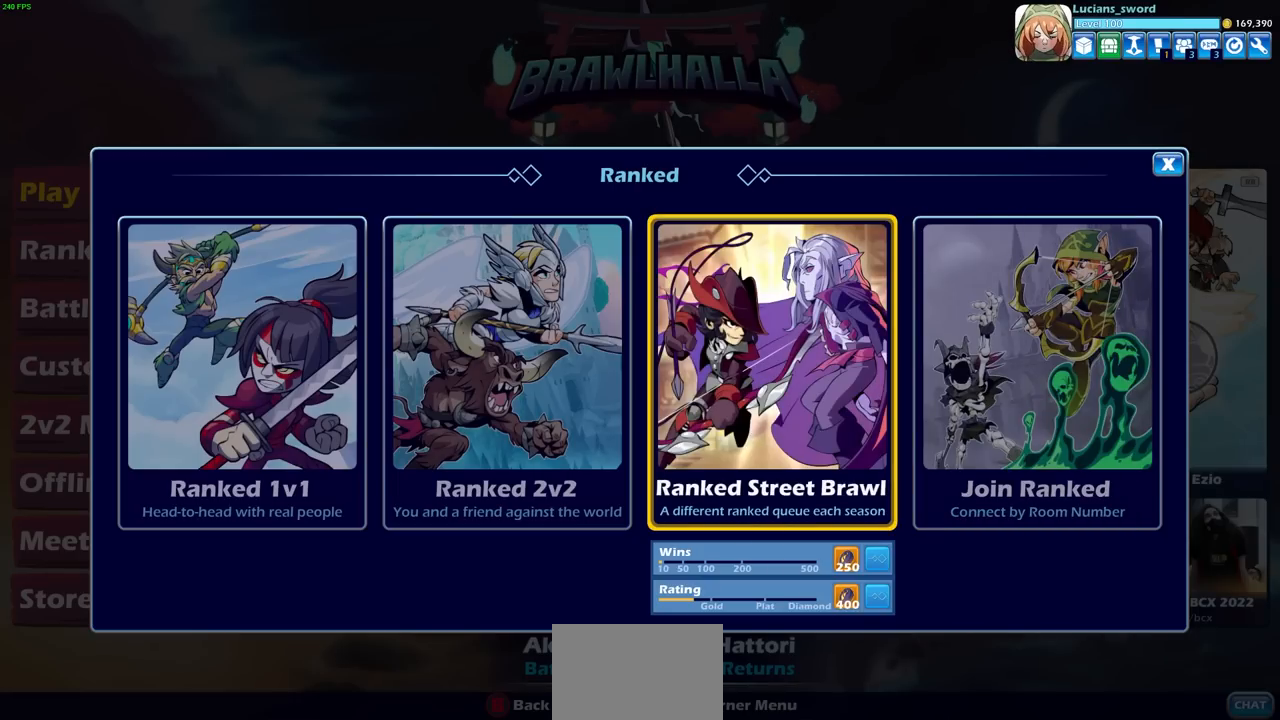
{"buttons": [], "left_stick": "center", "right_stick": "center", "events": []}
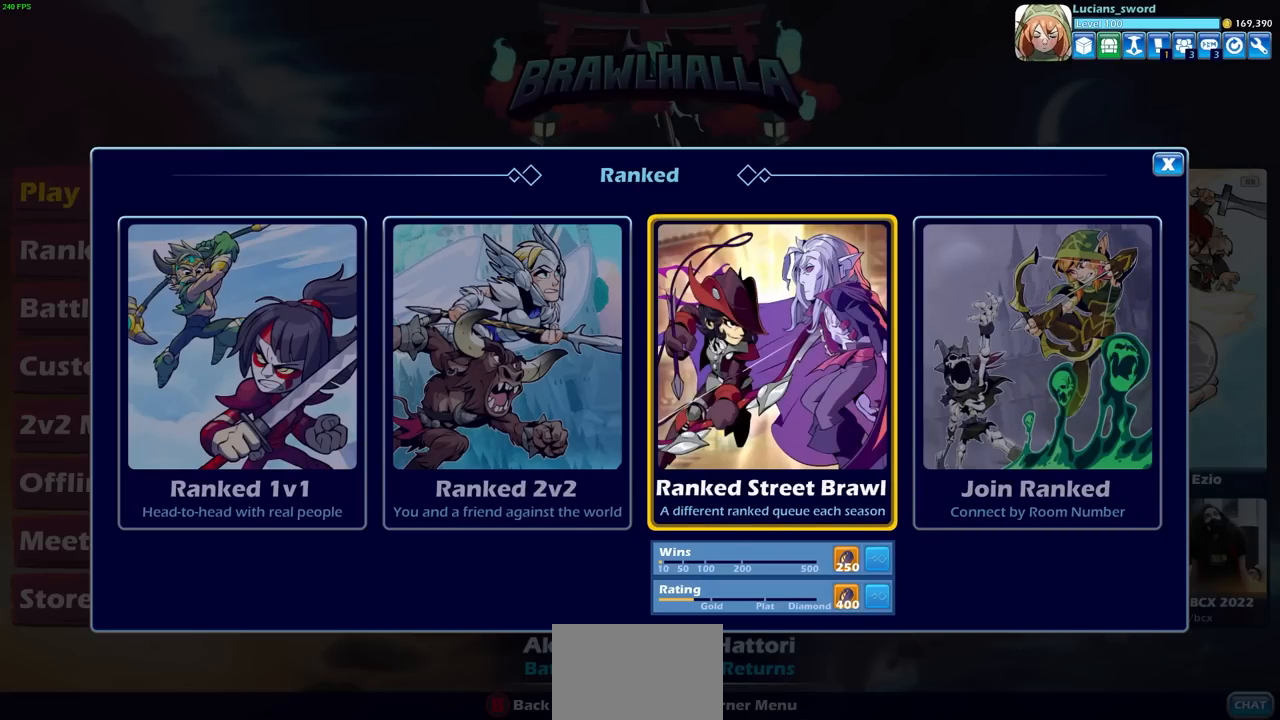
{"buttons": [], "left_stick": "center", "right_stick": "center", "events": [[50, "DPAD_LEFT", "down"], [167, "DPAD_LEFT", "up"], [300, "DPAD_RIGHT", "down"], [400, "DPAD_RIGHT", "up"]]}
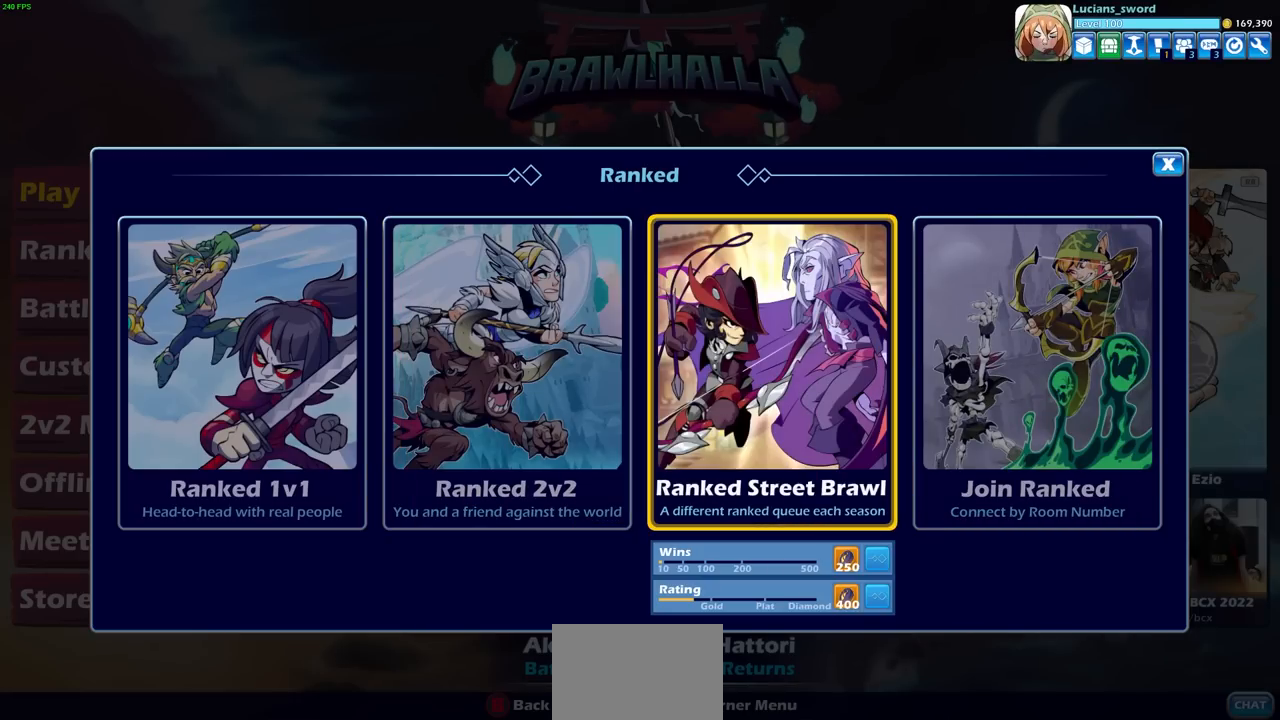
{"buttons": [], "left_stick": "center", "right_stick": "center", "events": [[200, "CROSS", "down"], [283, "CROSS", "up"]]}
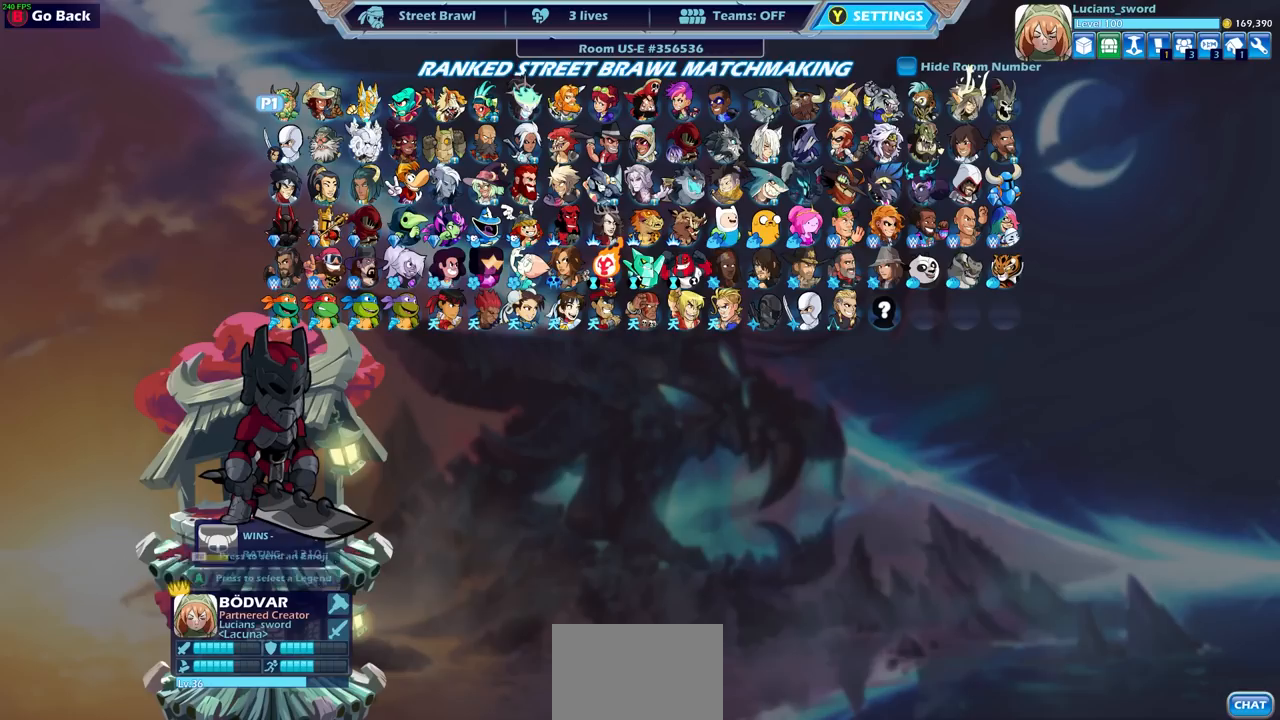
{"buttons": [], "left_stick": "center", "right_stick": "center", "events": []}
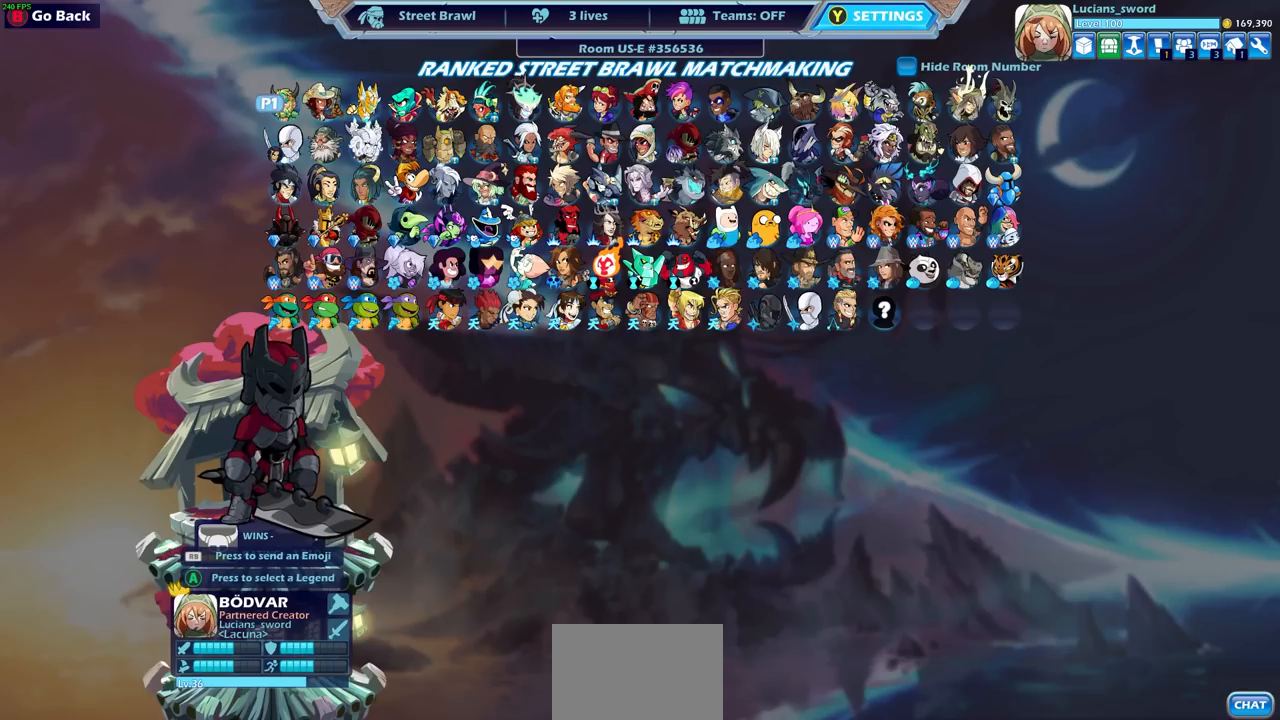
{"buttons": [], "left_stick": "center", "right_stick": "center", "events": [[50, "DPAD_DOWN", "down"], [150, "DPAD_DOWN", "up"], [400, "DPAD_DOWN", "down"], [483, "DPAD_DOWN", "up"]]}
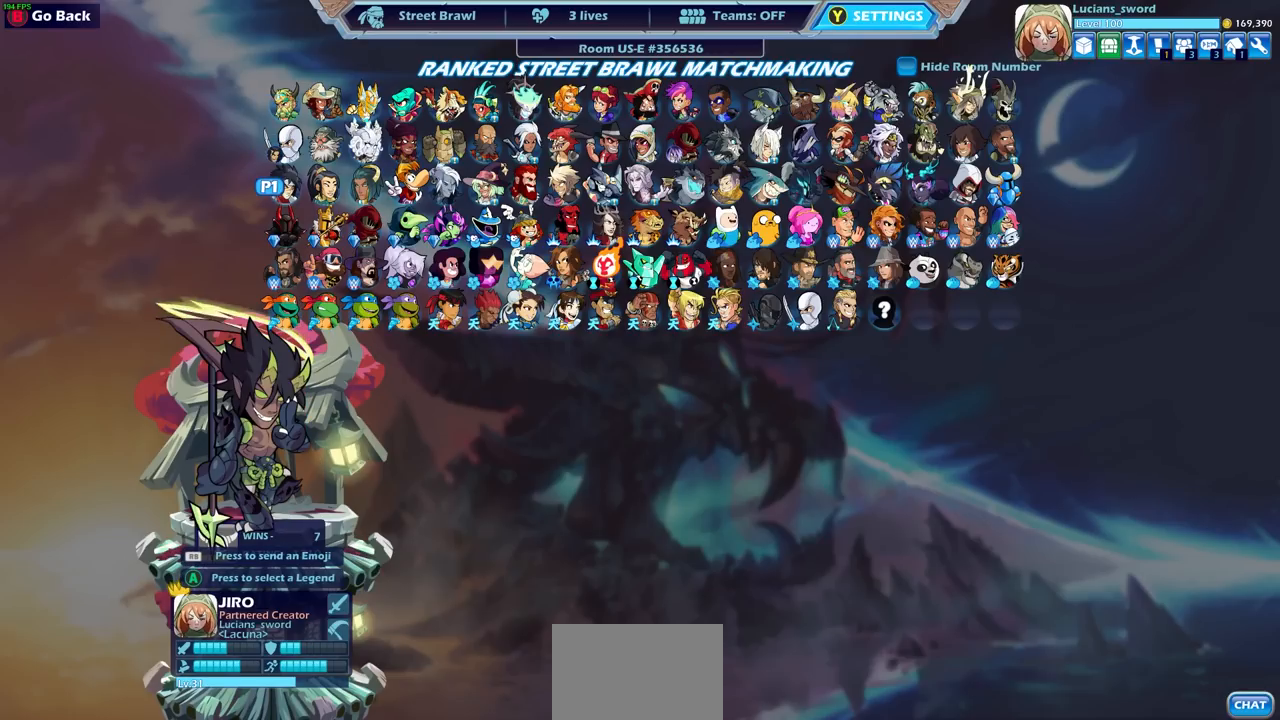
{"buttons": [], "left_stick": "center", "right_stick": "center", "events": []}
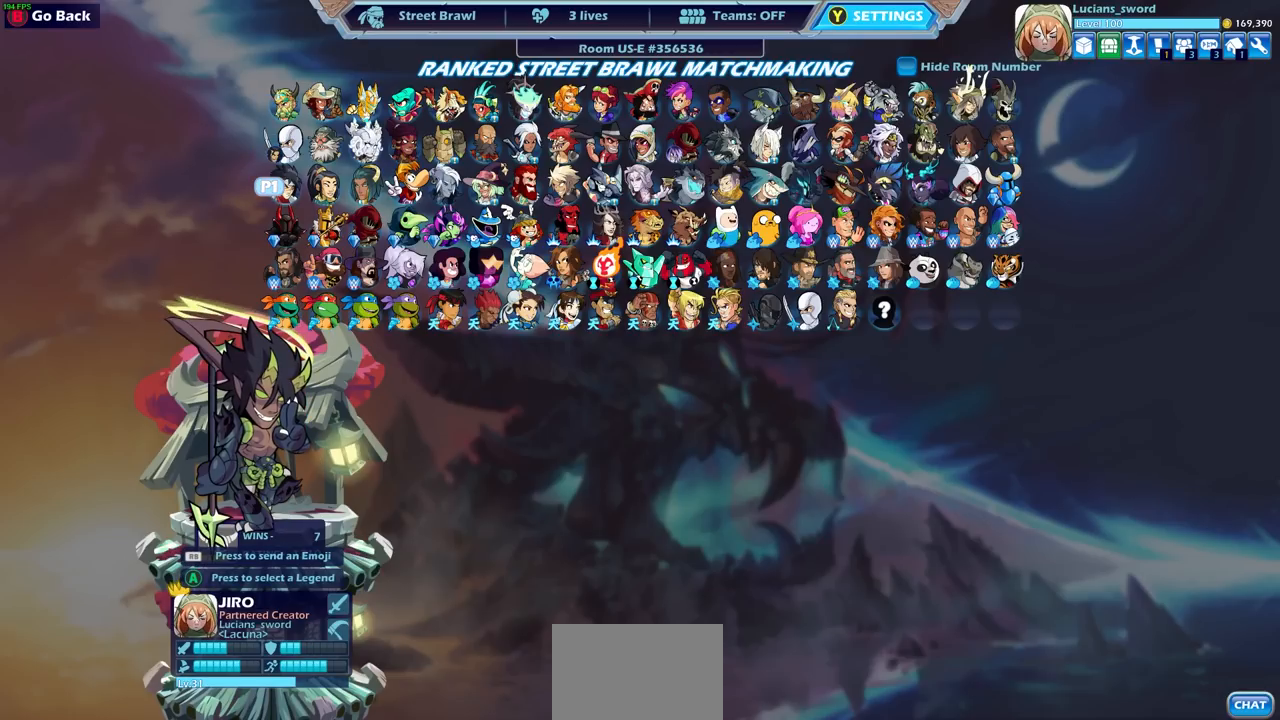
{"buttons": [], "left_stick": "center", "right_stick": "center", "events": [[300, "DPAD_RIGHT", "down"], [417, "DPAD_RIGHT", "up"]]}
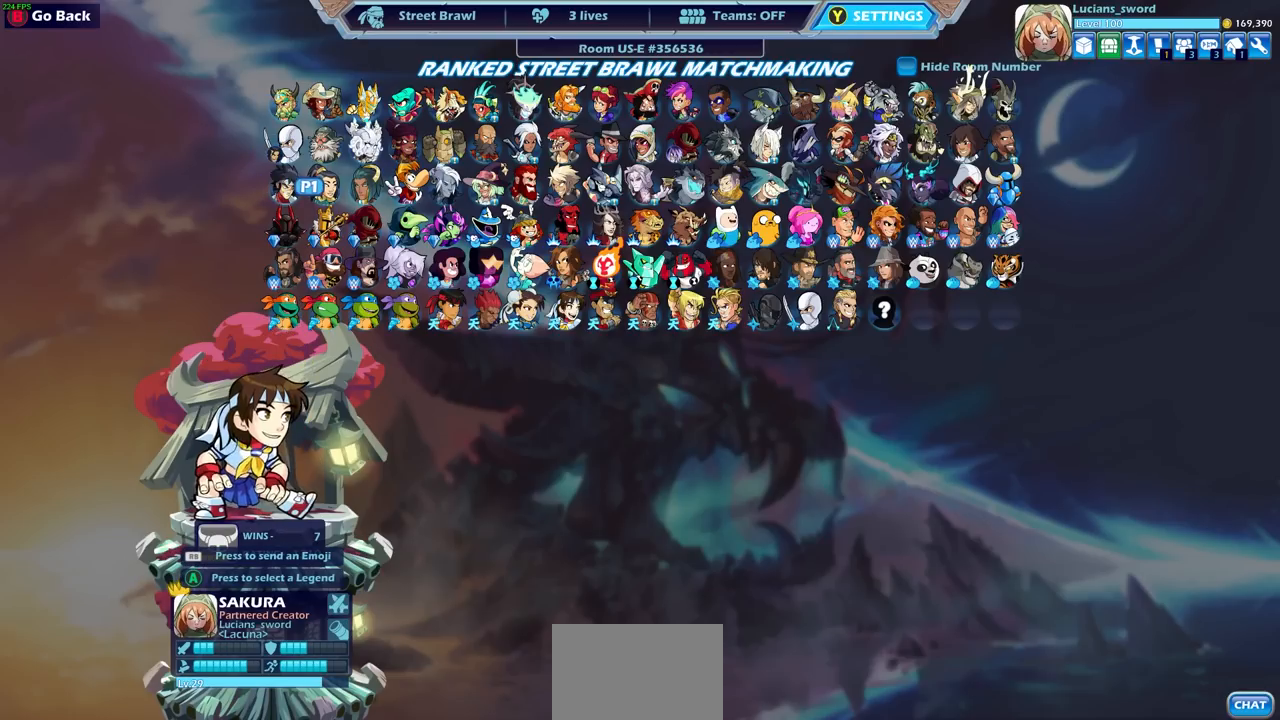
{"buttons": ["DPAD_RIGHT"], "left_stick": "center", "right_stick": "center", "events": [[17, "DPAD_RIGHT", "down"], [100, "DPAD_RIGHT", "up"], [217, "DPAD_RIGHT", "down"], [317, "DPAD_RIGHT", "up"], [383, "DPAD_RIGHT", "down"]]}
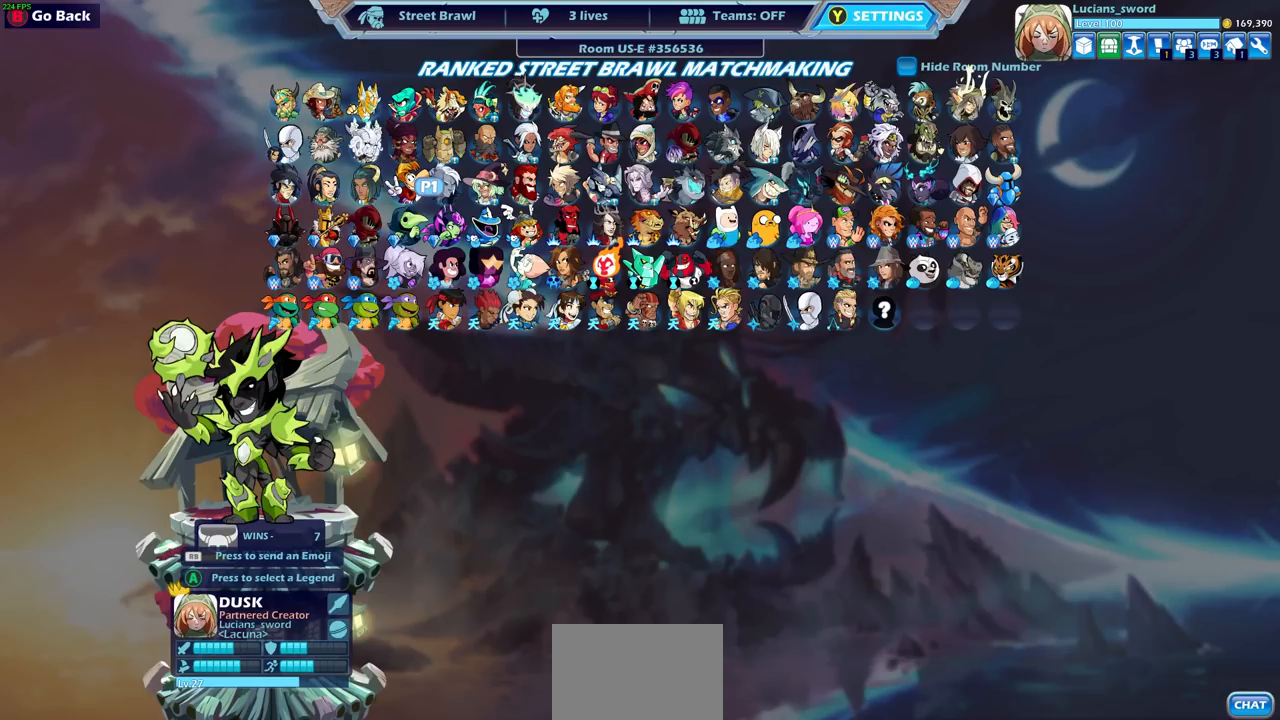
{"buttons": ["DPAD_RIGHT"], "left_stick": "center", "right_stick": "center", "events": [[17, "DPAD_RIGHT", "up"], [283, "DPAD_RIGHT", "down"], [417, "DPAD_RIGHT", "up"], [500, "DPAD_RIGHT", "down"]]}
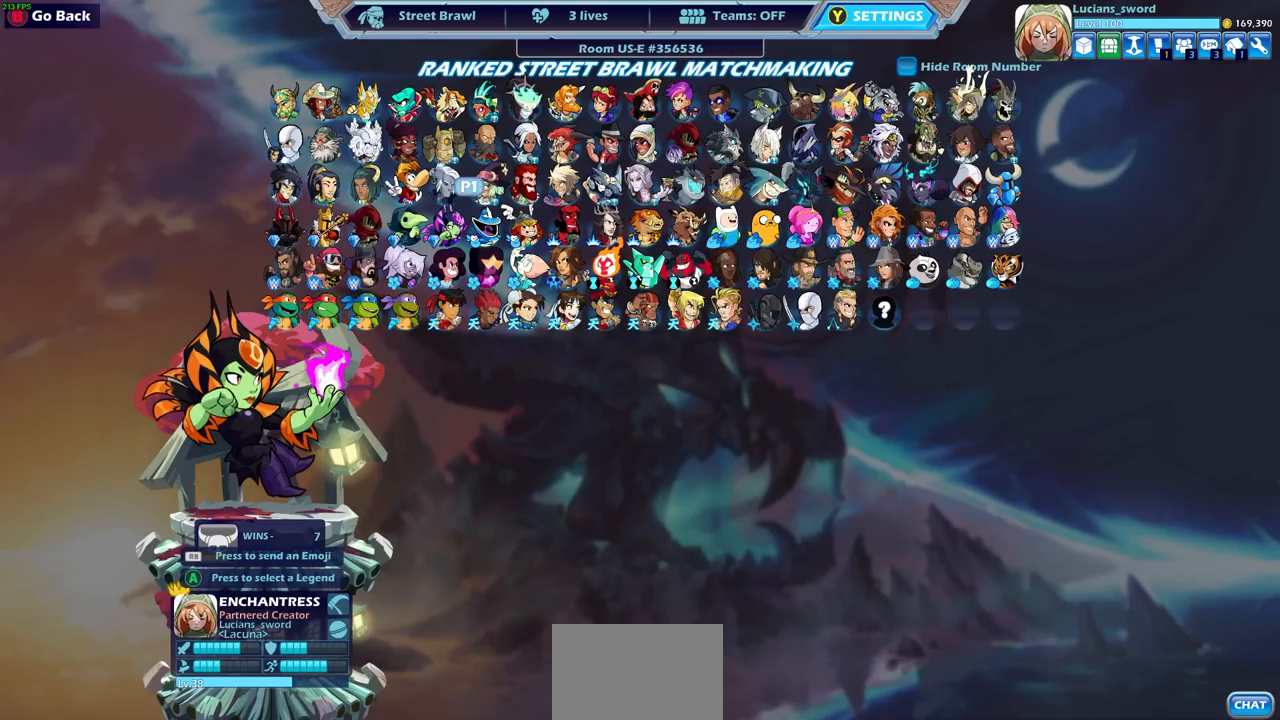
{"buttons": [], "left_stick": "center", "right_stick": "center", "events": [[100, "DPAD_RIGHT", "up"]]}
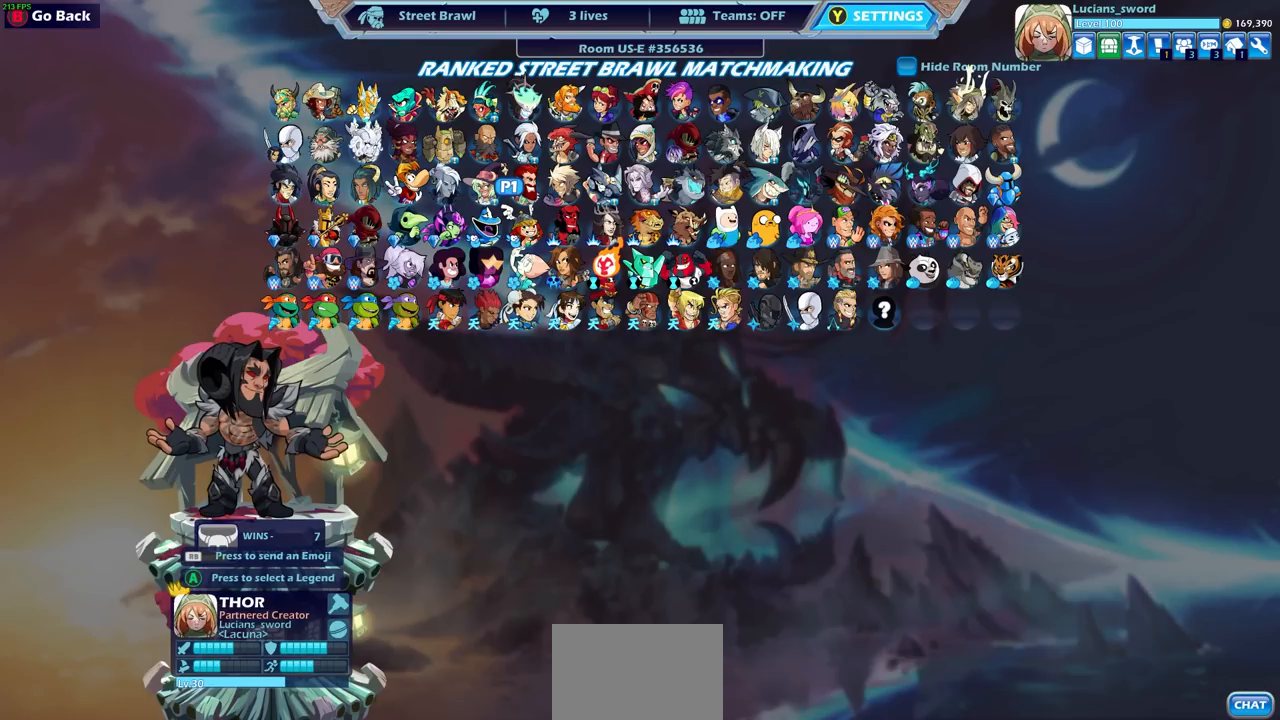
{"buttons": ["DPAD_RIGHT"], "left_stick": "center", "right_stick": "center", "events": [[483, "DPAD_RIGHT", "down"]]}
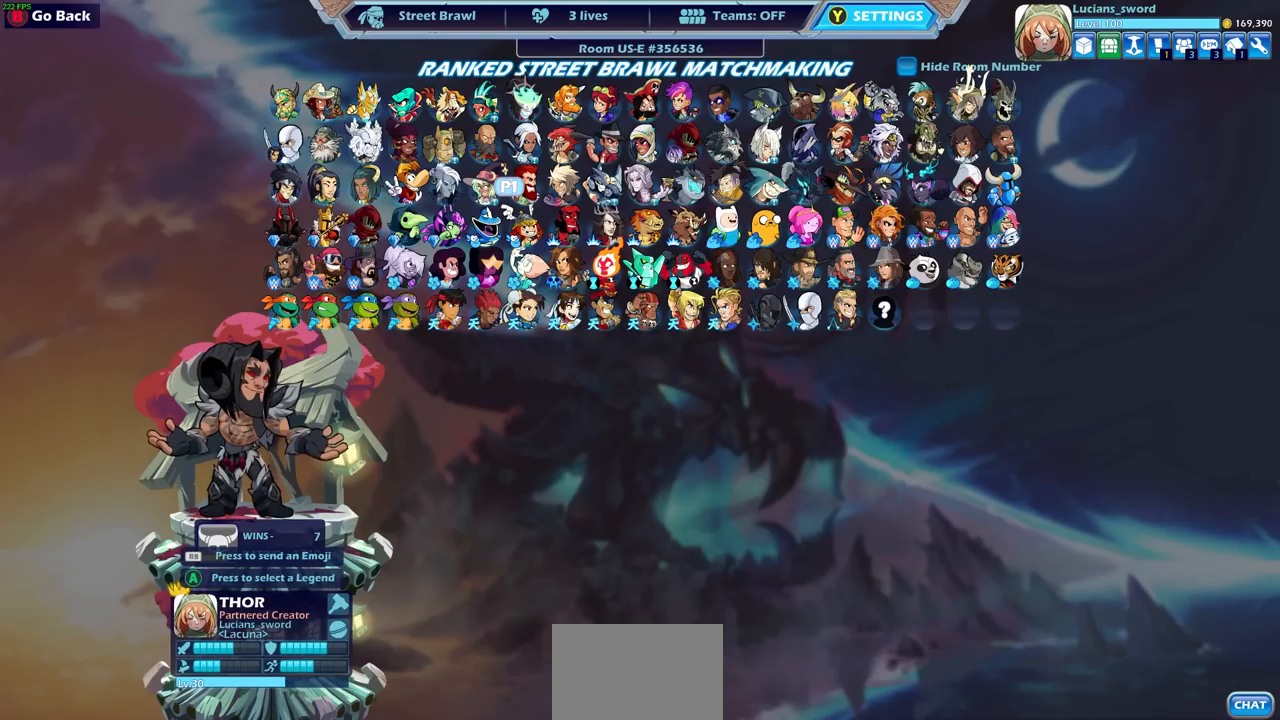
{"buttons": ["DPAD_DOWN"], "left_stick": "center", "right_stick": "center", "events": [[100, "DPAD_RIGHT", "up"], [400, "DPAD_DOWN", "down"]]}
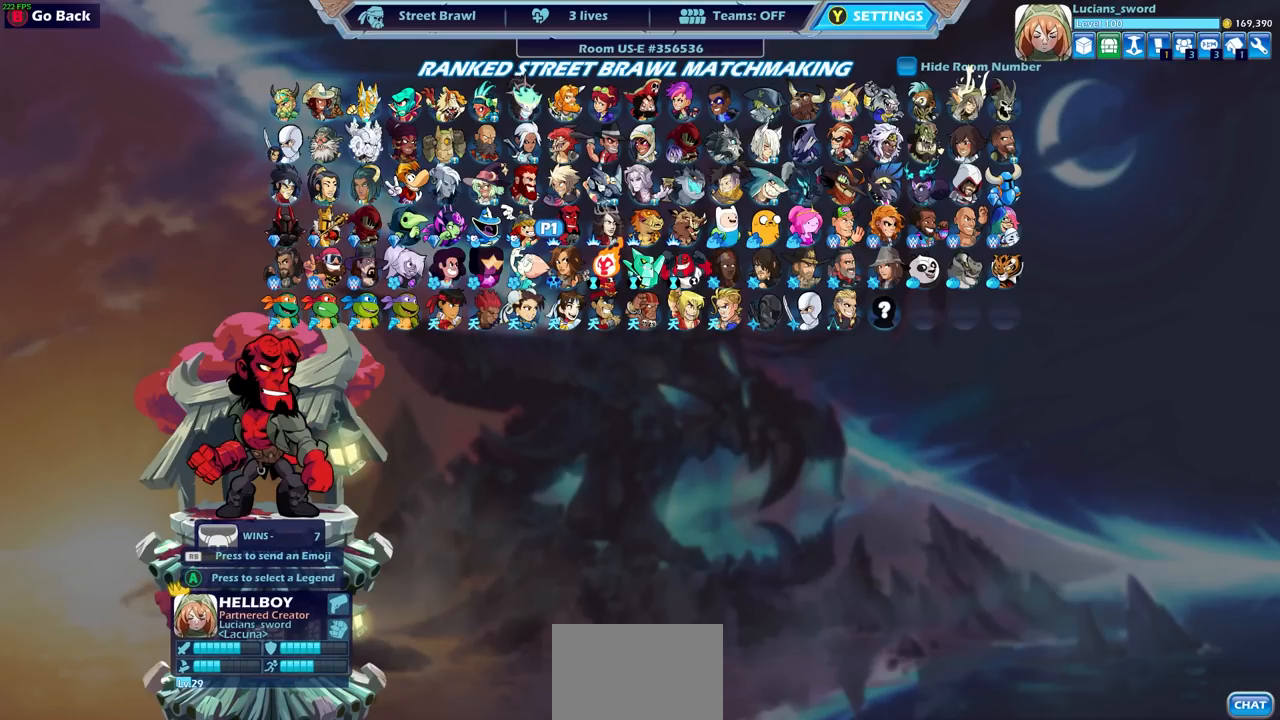
{"buttons": ["DPAD_UP"], "left_stick": "center", "right_stick": "center", "events": [[33, "DPAD_DOWN", "up"], [283, "DPAD_UP", "down"], [383, "DPAD_UP", "up"], [467, "DPAD_UP", "down"]]}
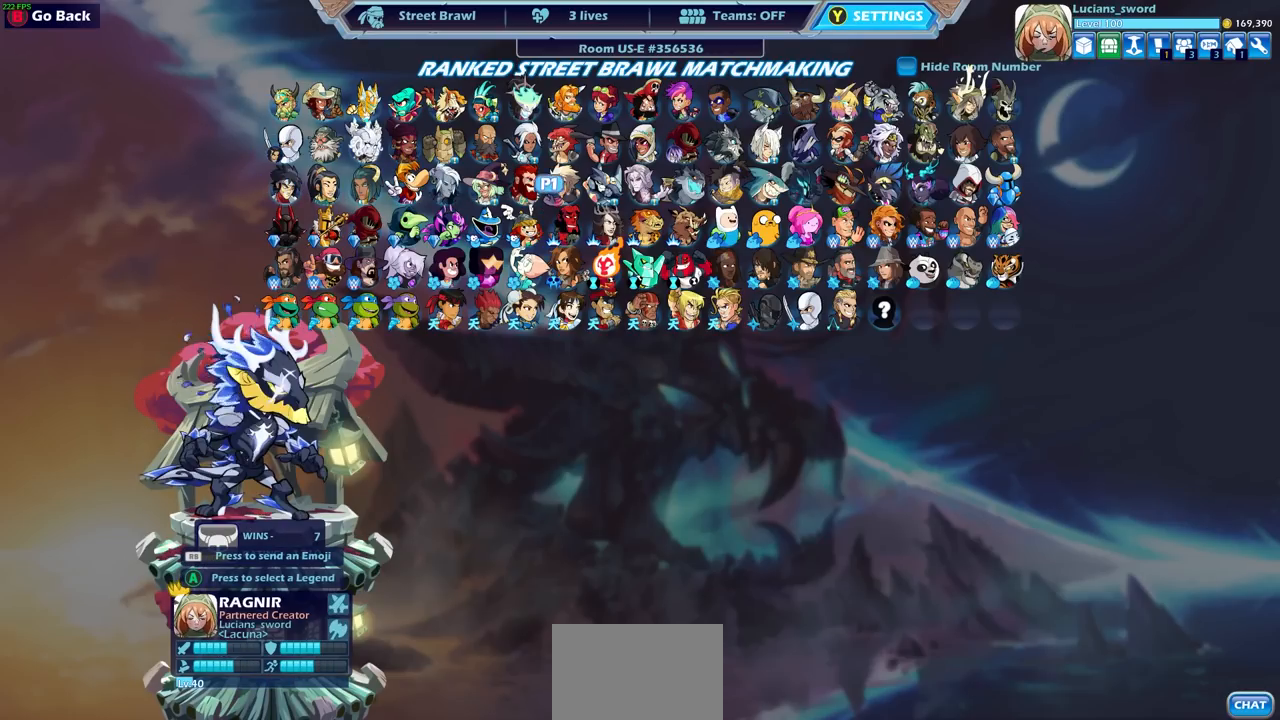
{"buttons": [], "left_stick": "center", "right_stick": "center", "events": [[67, "DPAD_UP", "up"], [150, "CROSS", "down"], [267, "CROSS", "up"]]}
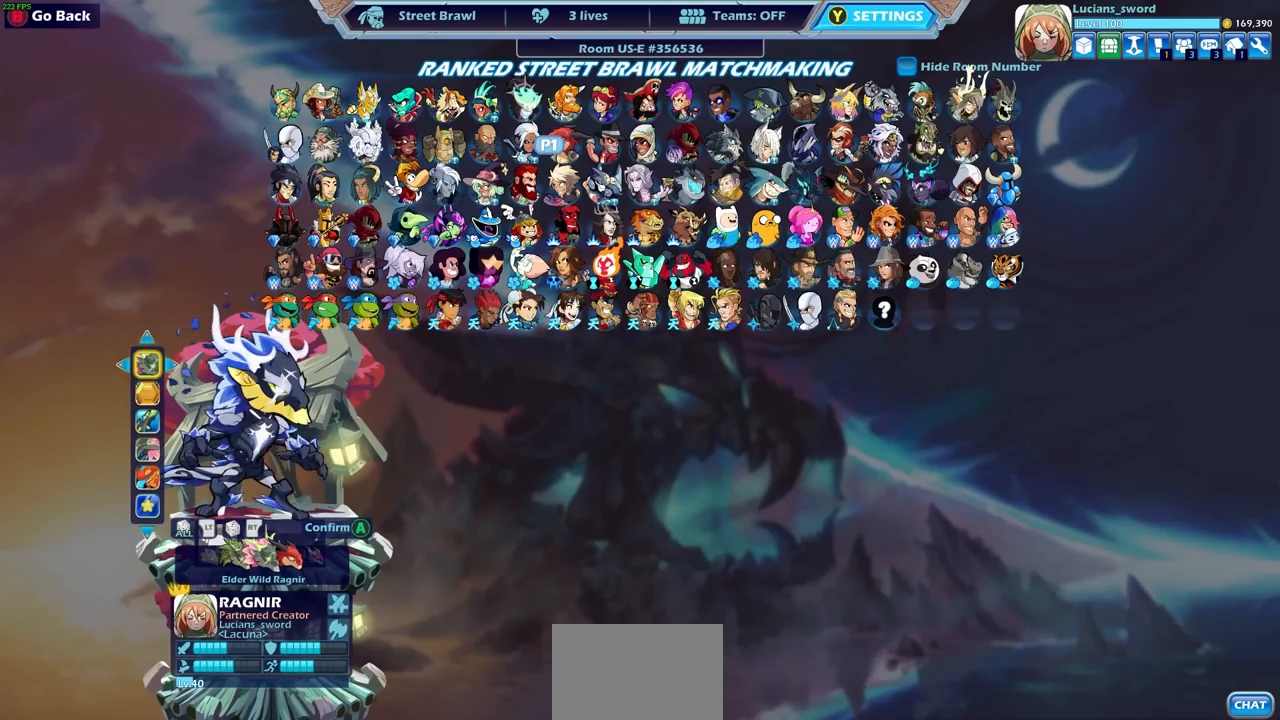
{"buttons": [], "left_stick": "center", "right_stick": "center", "events": []}
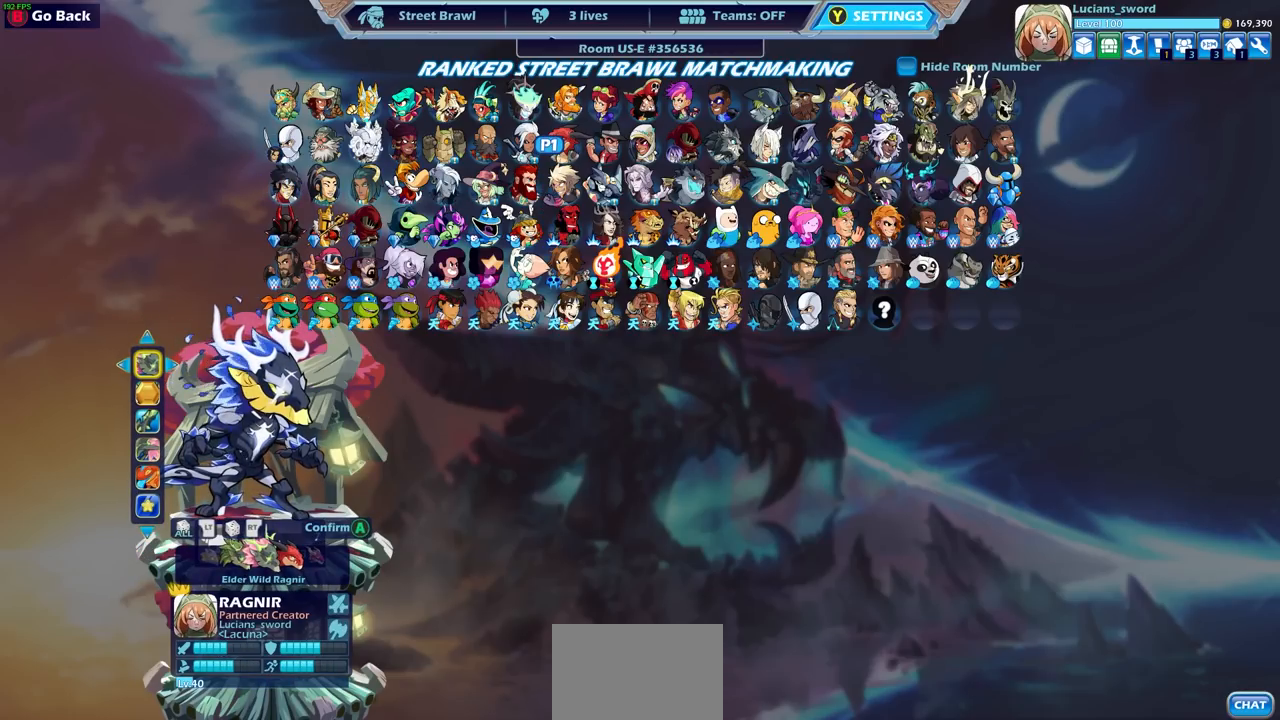
{"buttons": ["DPAD_LEFT"], "left_stick": "center", "right_stick": "center", "events": [[200, "DPAD_LEFT", "down"], [333, "DPAD_LEFT", "up"], [417, "DPAD_LEFT", "down"]]}